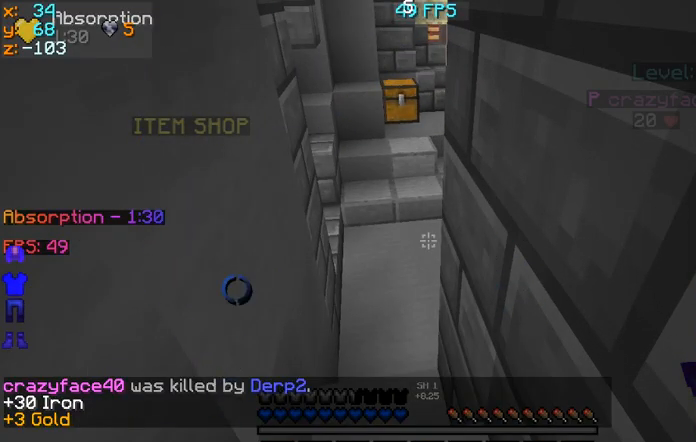
Gameplay with keyboard and mouse; each line is a JSON object with the keys and mouse buttons held at the frame after it. "events" lists presses ("down") and releases ("up") of "a", "d", "s", "space", "w", "mouse_left" and "mouse_right" between this image and that frame as [ms after this image, input, new state], when the widget could be followed in between. "mouse_left", "mouse_right" = the "left", "right" buttons of the "mouse" list. No other keys are recorded. Fast repeated clicks can show as one long hold. Mouse movement is not recorded.
{"keys": [], "mouse": [], "events": []}
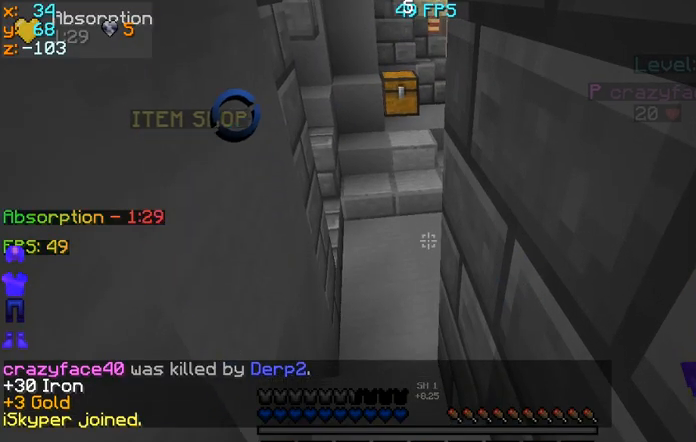
{"keys": ["d", "s"], "mouse": ["left", "right"], "events": [[233, "d", "down"], [300, "s", "down"], [467, "mouse_right", "down"], [500, "mouse_left", "down"]]}
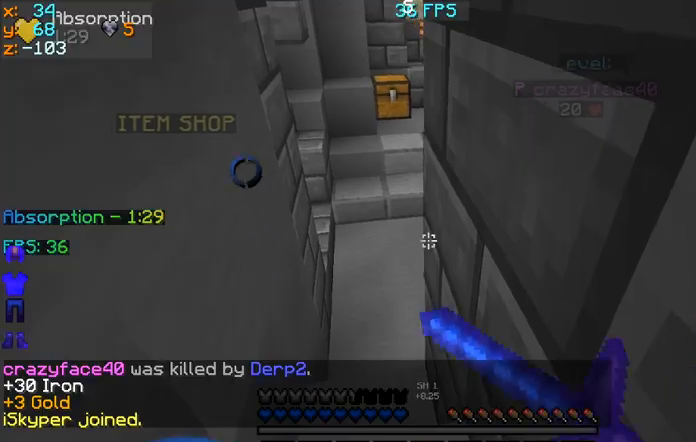
{"keys": ["d", "s"], "mouse": ["left", "right"], "events": []}
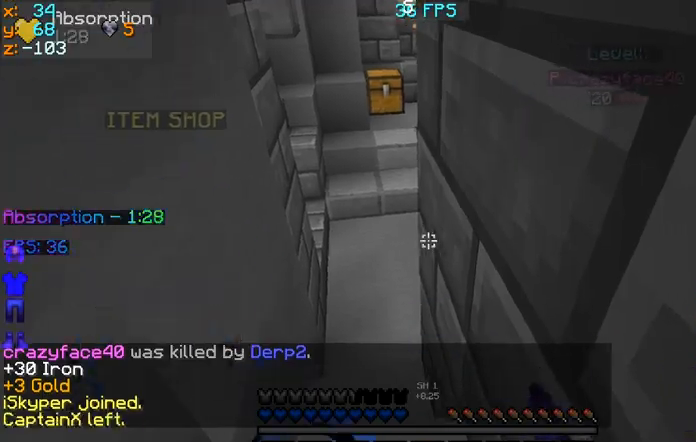
{"keys": ["d", "s"], "mouse": ["left", "right"], "events": []}
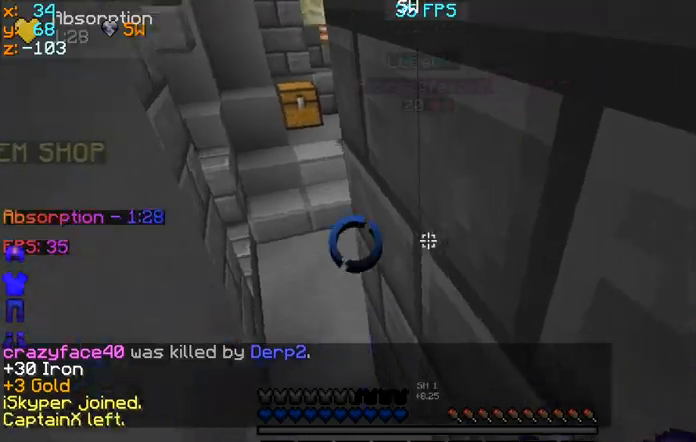
{"keys": ["a", "w"], "mouse": [], "events": [[233, "s", "up"], [300, "a", "down"], [300, "d", "up"], [300, "mouse_left", "up"], [300, "mouse_right", "up"], [333, "w", "down"]]}
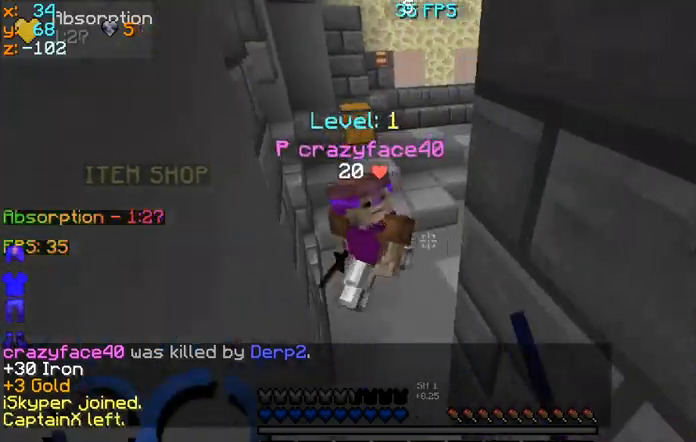
{"keys": ["a", "w"], "mouse": [], "events": [[100, "mouse_left", "down"], [167, "mouse_left", "up"], [233, "mouse_left", "down"], [267, "mouse_right", "down"], [300, "mouse_left", "up"], [400, "mouse_right", "up"], [433, "mouse_left", "down"], [433, "mouse_right", "down"], [500, "mouse_left", "up"], [500, "mouse_right", "up"]]}
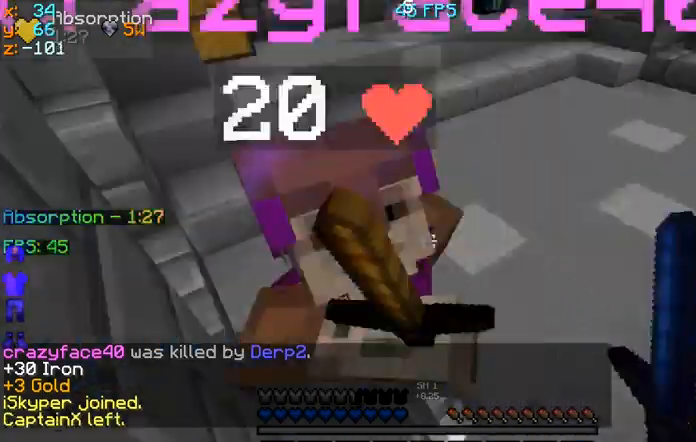
{"keys": ["a", "w"], "mouse": [], "events": [[33, "mouse_left", "down"], [133, "mouse_left", "up"], [233, "mouse_left", "down"], [367, "mouse_left", "up"]]}
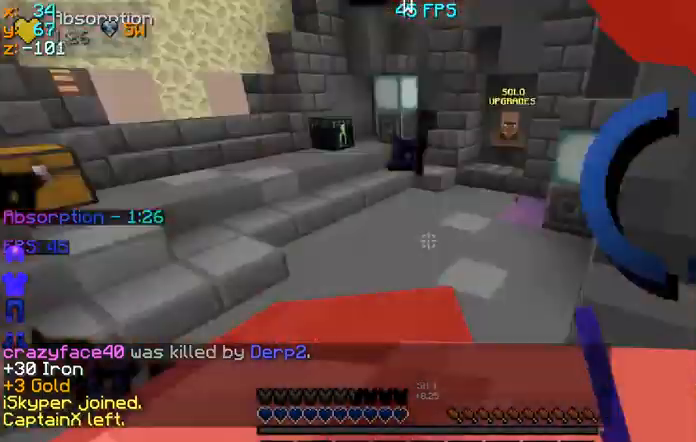
{"keys": ["a"], "mouse": ["left"], "events": [[67, "mouse_left", "down"], [100, "mouse_left", "up"], [200, "a", "up"], [200, "d", "down"], [200, "mouse_left", "down"], [233, "mouse_left", "up"], [233, "w", "up"], [300, "mouse_left", "down"], [367, "mouse_left", "up"], [400, "a", "down"], [433, "d", "up"], [433, "mouse_left", "down"]]}
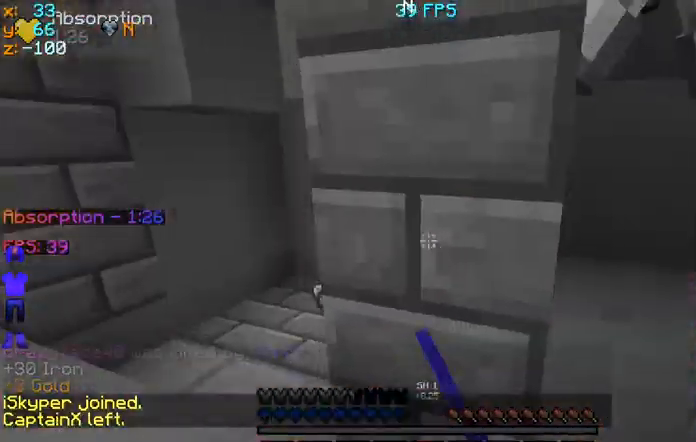
{"keys": ["a", "w"], "mouse": [], "events": [[33, "d", "down"], [67, "a", "up"], [67, "mouse_left", "up"], [100, "mouse_left", "down"], [200, "s", "down"], [333, "d", "up"], [333, "mouse_left", "up"], [400, "mouse_left", "down"], [467, "a", "down"], [467, "s", "up"], [500, "mouse_left", "up"], [500, "w", "down"]]}
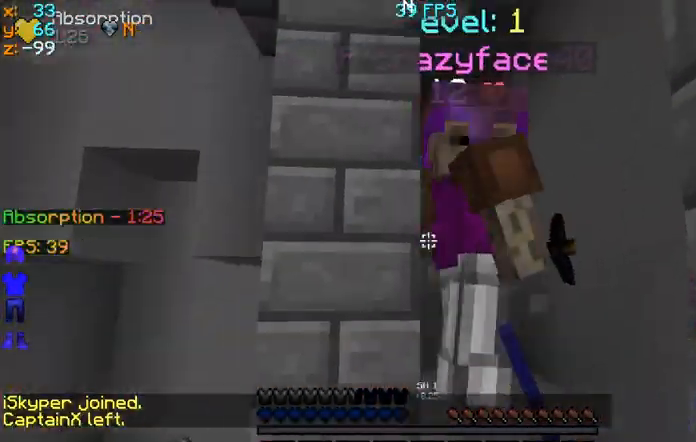
{"keys": ["d"], "mouse": [], "events": [[33, "d", "down"], [33, "mouse_left", "down"], [100, "a", "up"], [167, "mouse_left", "up"], [167, "w", "up"], [200, "mouse_left", "down"], [300, "a", "down"], [300, "mouse_right", "down"], [367, "d", "up"], [367, "mouse_left", "up"], [367, "mouse_right", "up"], [400, "mouse_right", "down"], [467, "a", "up"], [467, "d", "down"], [500, "mouse_right", "up"]]}
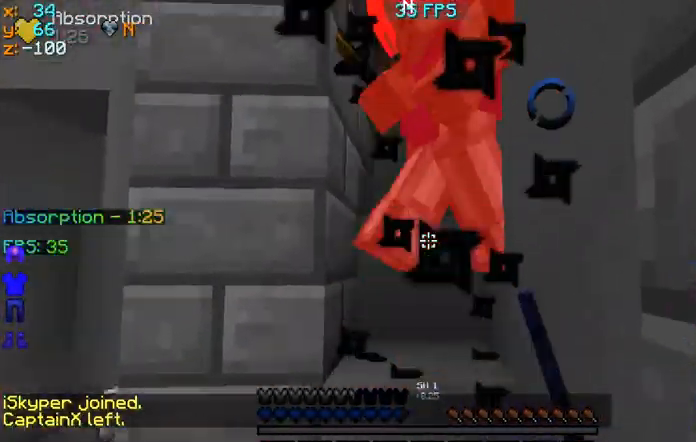
{"keys": ["d"], "mouse": ["left", "right"], "events": [[33, "a", "down"], [33, "mouse_left", "down"], [100, "d", "up"], [167, "a", "up"], [167, "d", "down"], [167, "mouse_left", "up"], [200, "mouse_left", "down"], [200, "mouse_right", "down"], [267, "a", "down"], [267, "d", "up"], [300, "d", "down"], [300, "mouse_left", "up"], [333, "a", "up"], [333, "mouse_left", "down"], [400, "d", "up"], [467, "d", "down"], [467, "mouse_left", "up"], [467, "mouse_right", "up"], [500, "mouse_left", "down"], [500, "mouse_right", "down"]]}
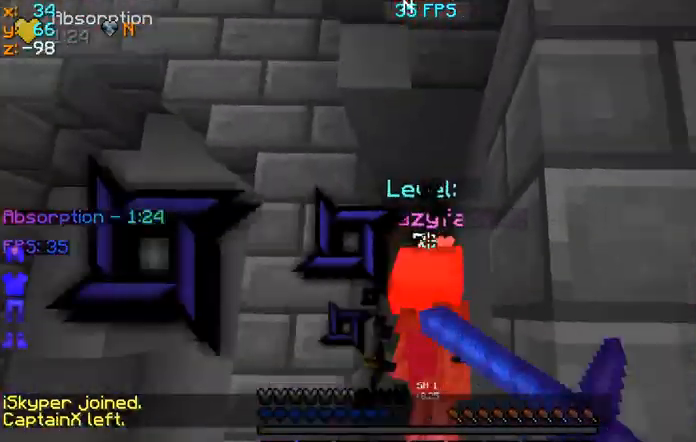
{"keys": ["w"], "mouse": [], "events": [[33, "mouse_left", "up"], [33, "mouse_right", "up"], [100, "a", "down"], [100, "d", "up"], [100, "mouse_left", "down"], [100, "mouse_right", "down"], [167, "d", "down"], [200, "mouse_left", "up"], [200, "mouse_right", "up"], [267, "a", "up"], [267, "d", "up"], [267, "mouse_left", "down"], [267, "mouse_right", "down"], [267, "w", "down"], [367, "mouse_left", "up"], [367, "mouse_right", "up"]]}
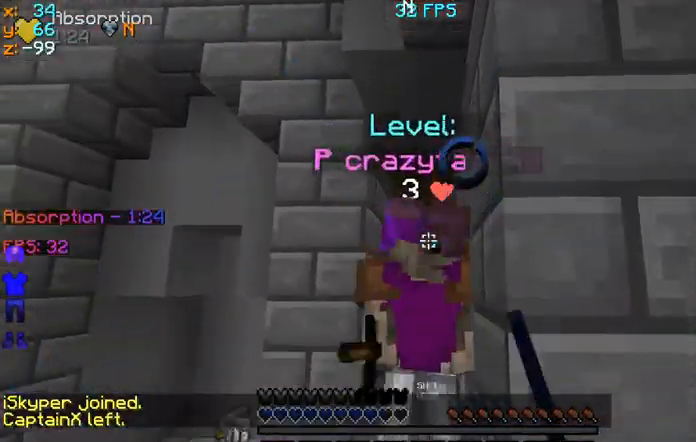
{"keys": [], "mouse": ["left"], "events": [[67, "mouse_left", "down"], [67, "mouse_right", "down"], [100, "a", "down"], [133, "mouse_left", "up"], [133, "mouse_right", "up"], [267, "a", "up"], [267, "mouse_left", "down"], [300, "mouse_left", "up"], [300, "w", "up"], [367, "mouse_left", "down"]]}
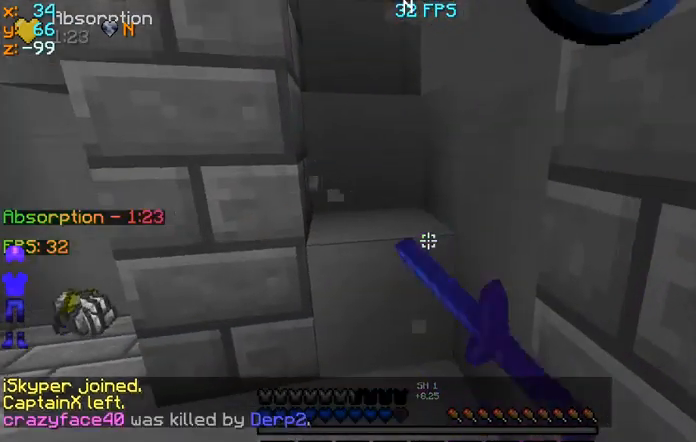
{"keys": ["d", "space"], "mouse": [], "events": [[33, "mouse_left", "up"], [133, "w", "down"], [267, "space", "down"], [333, "d", "down"], [500, "w", "up"]]}
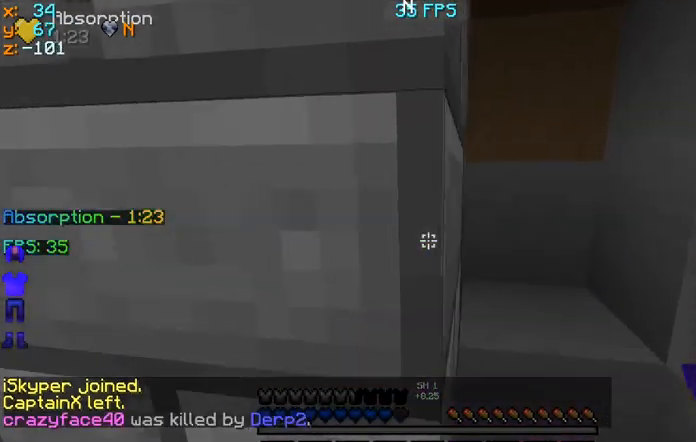
{"keys": ["d", "space"], "mouse": [], "events": []}